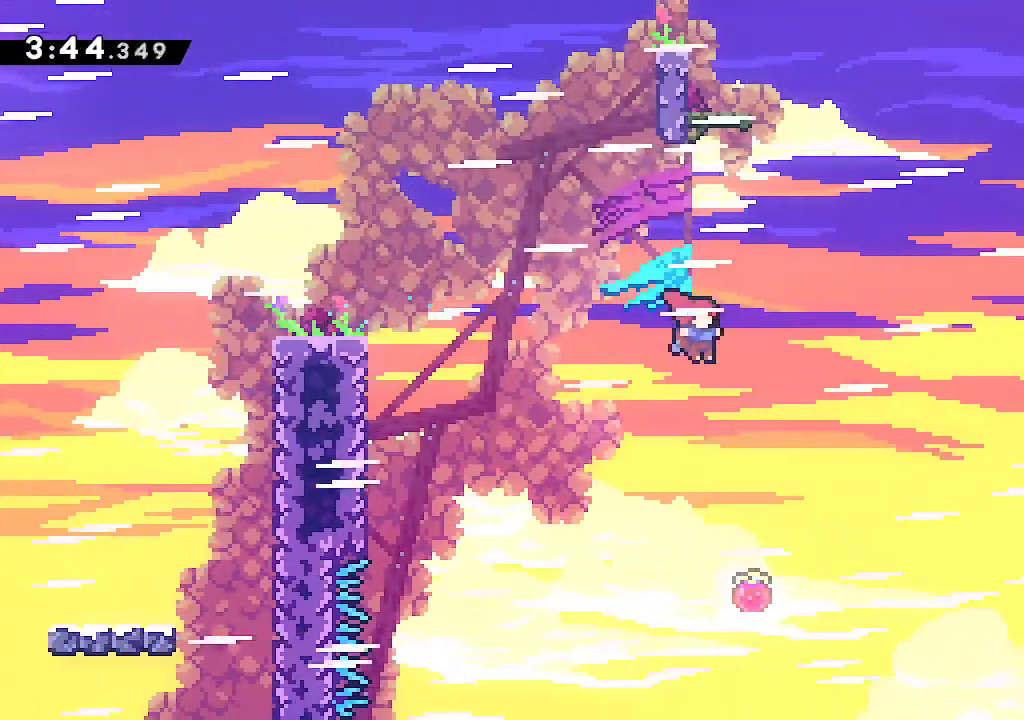
Gameplay with a controller (Xbox layout); each line is a JSON object with the inputs held at the frame after it. "events" lists button and stick changes between this image and that frame as [ms after this image, input, new state], when the widget could be followed in between. Not read: L1 START.
{"buttons": ["A", "R2"], "left_stick": "up-left", "right_stick": "center", "events": [[283, "left_stick", "left"], [383, "R2", "down"], [450, "left_stick", "up-left"]]}
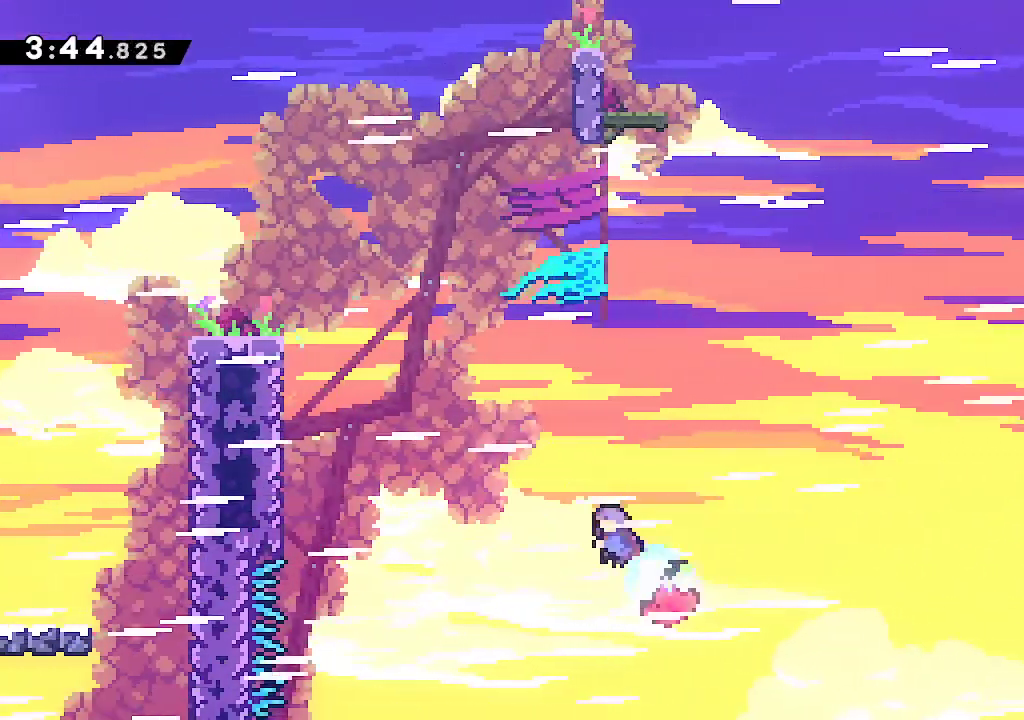
{"buttons": ["A", "L2"], "left_stick": "up-left", "right_stick": "center", "events": [[117, "L2", "down"], [117, "R2", "up"], [383, "R1", "down"], [433, "R1", "up"]]}
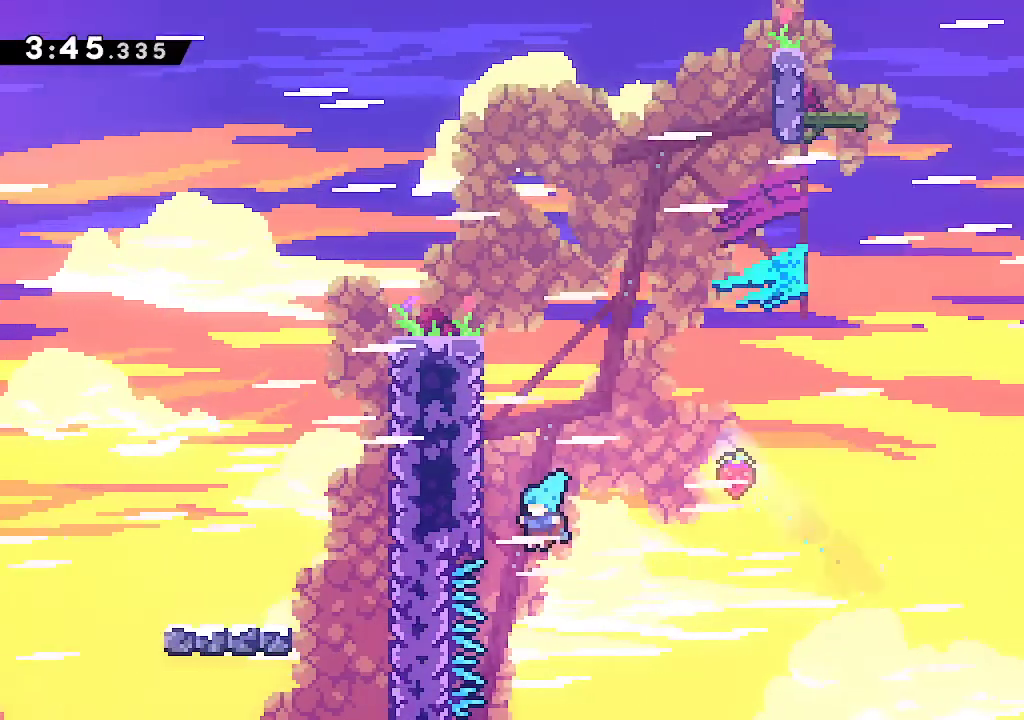
{"buttons": ["L2"], "left_stick": "center", "right_stick": "center", "events": [[50, "A", "up"], [100, "left_stick", "center"], [117, "A", "down"], [300, "A", "up"], [367, "A", "down"], [500, "A", "up"]]}
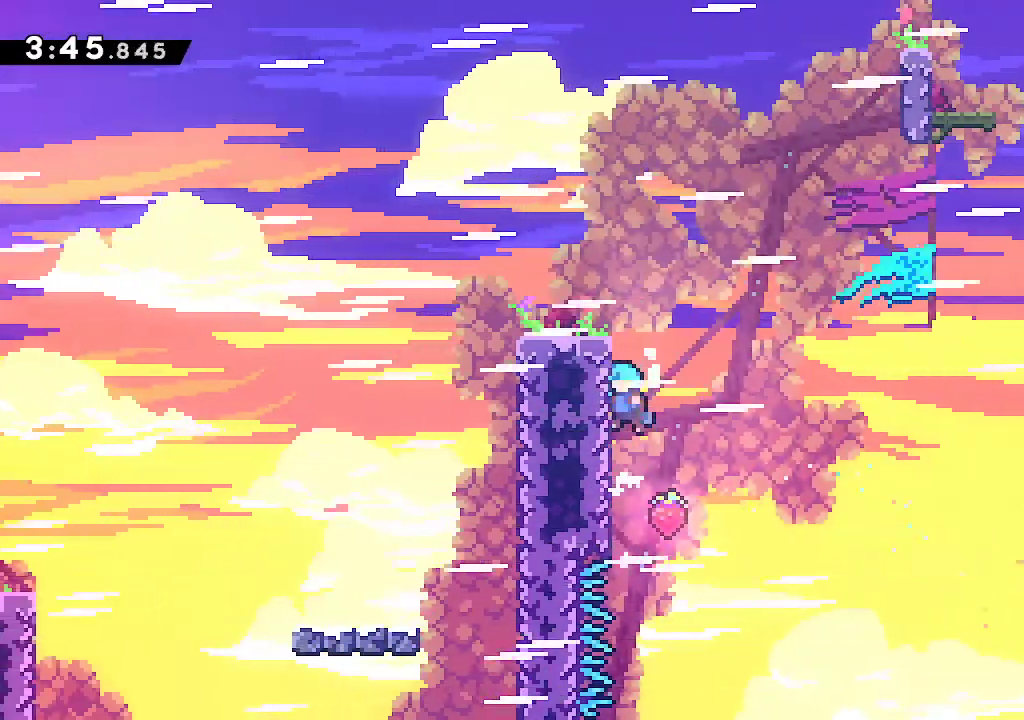
{"buttons": [], "left_stick": "center", "right_stick": "center", "events": [[67, "A", "down"], [167, "left_stick", "left"], [417, "A", "up"], [417, "L2", "up"], [467, "left_stick", "center"]]}